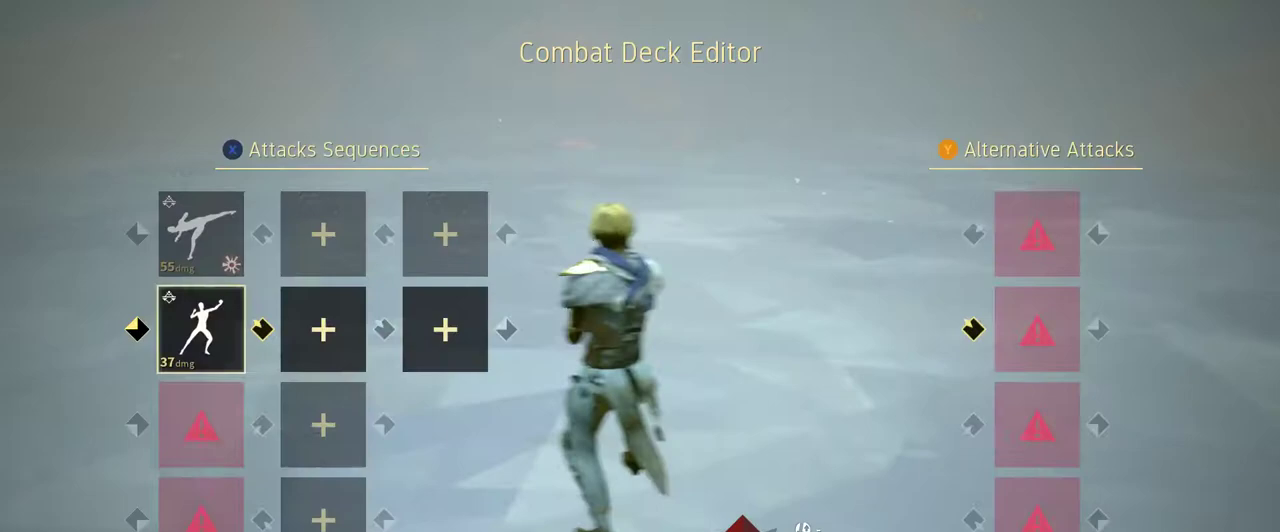
Gameplay with a controller (Xbox layout); each line is a JSON object with the inputs held at the frame after it. "events" lists button and stick changes between this image and that frame as [ms after this image, input, new state], when the widget could be followed in between. Not read: R3.
{"buttons": [], "left_stick": "center", "right_stick": "center", "events": [[167, "DPAD_DOWN", "down"], [233, "DPAD_DOWN", "up"], [367, "A", "down"], [500, "A", "up"]]}
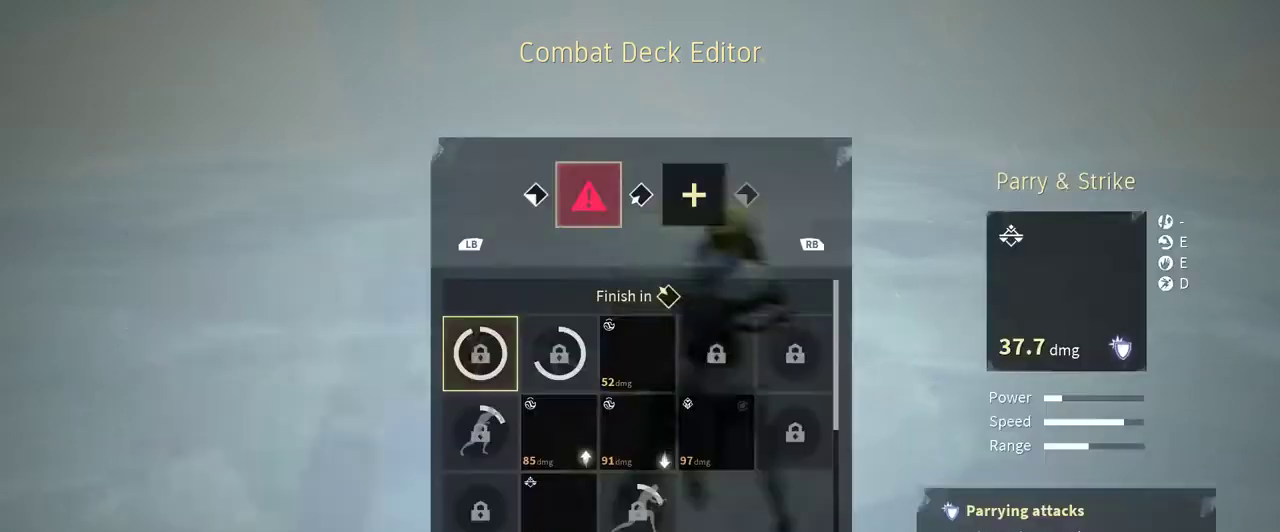
{"buttons": [], "left_stick": "center", "right_stick": "center", "events": []}
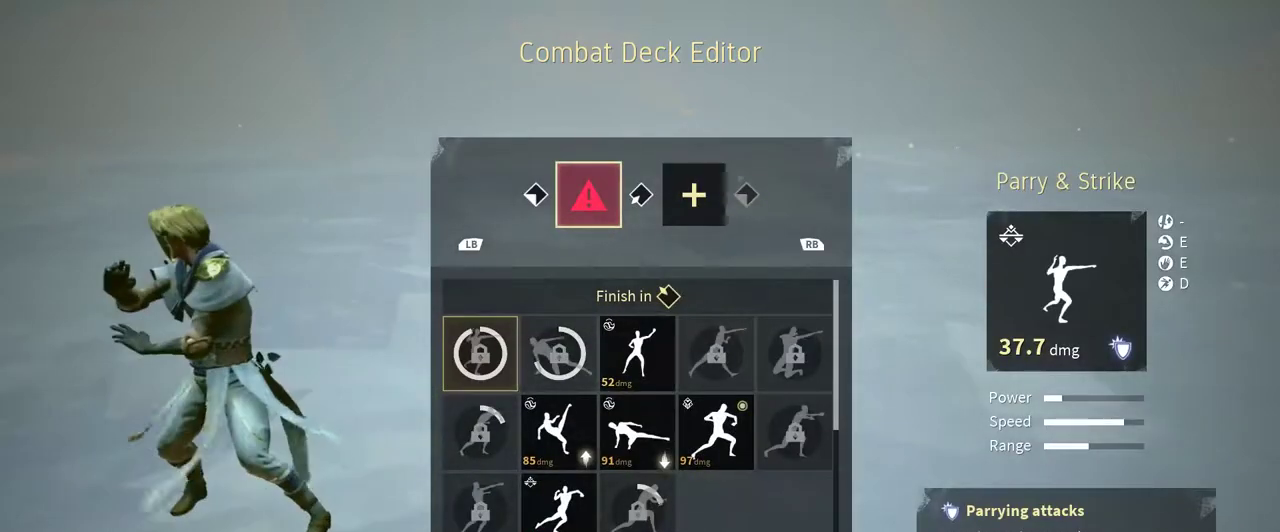
{"buttons": [], "left_stick": "center", "right_stick": "center", "events": [[33, "A", "down"], [100, "A", "up"], [267, "DPAD_DOWN", "down"], [367, "DPAD_DOWN", "up"]]}
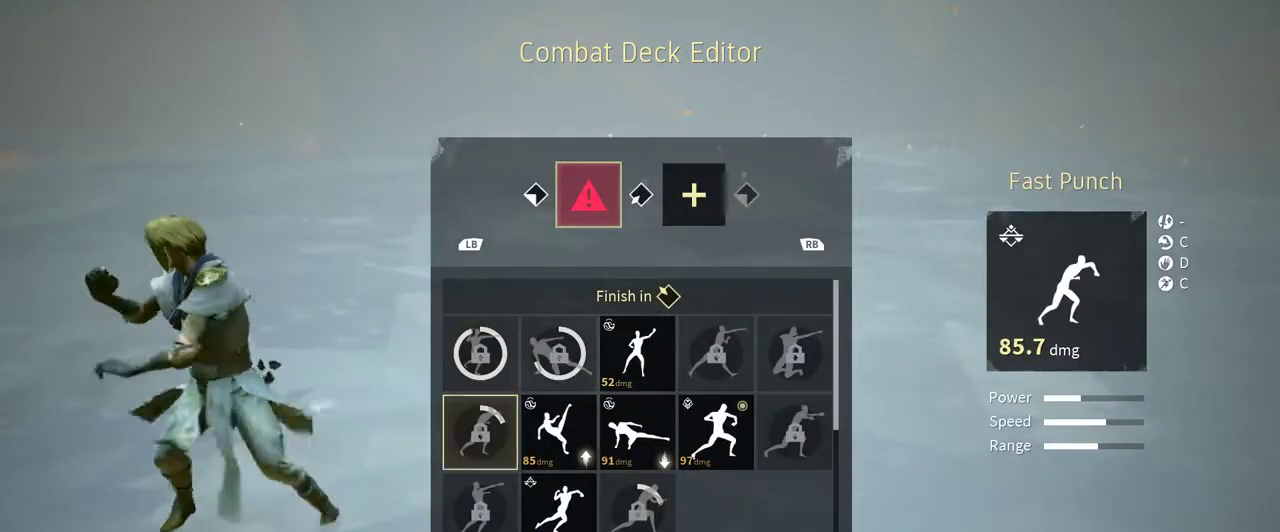
{"buttons": [], "left_stick": "center", "right_stick": "center", "events": [[33, "DPAD_RIGHT", "down"], [100, "DPAD_RIGHT", "up"], [233, "A", "down"], [367, "A", "up"]]}
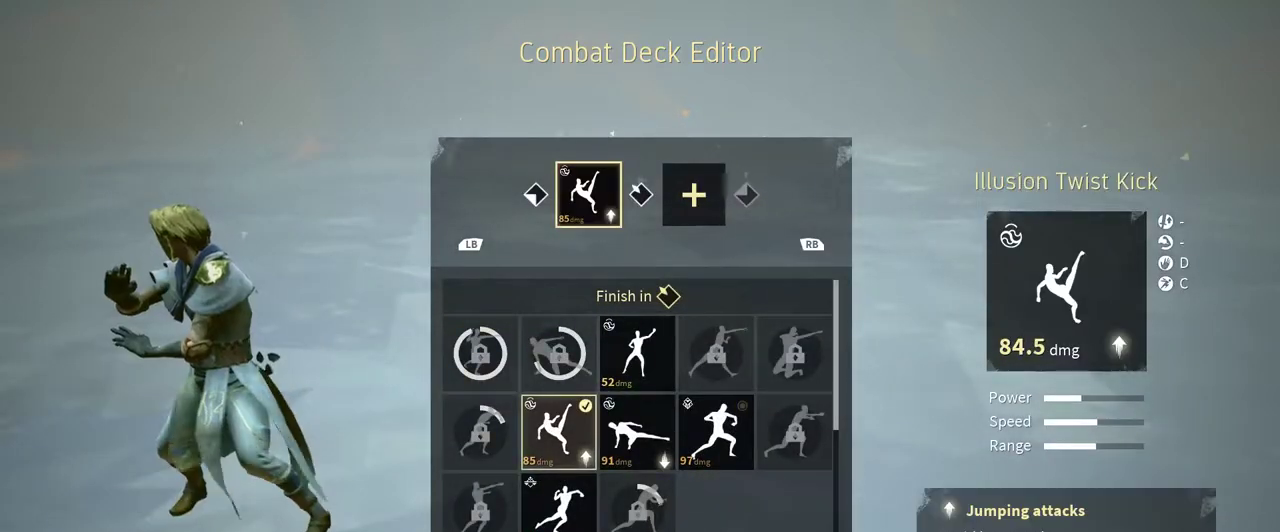
{"buttons": [], "left_stick": "center", "right_stick": "center", "events": [[300, "B", "down"], [400, "B", "up"]]}
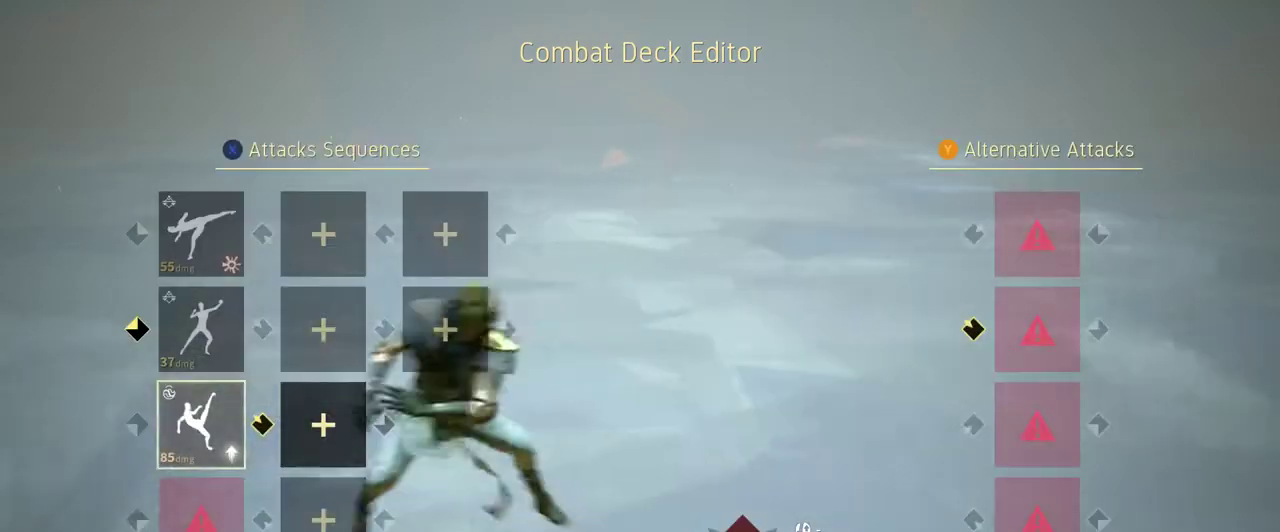
{"buttons": [], "left_stick": "center", "right_stick": "center", "events": [[400, "DPAD_DOWN", "down"], [500, "DPAD_DOWN", "up"]]}
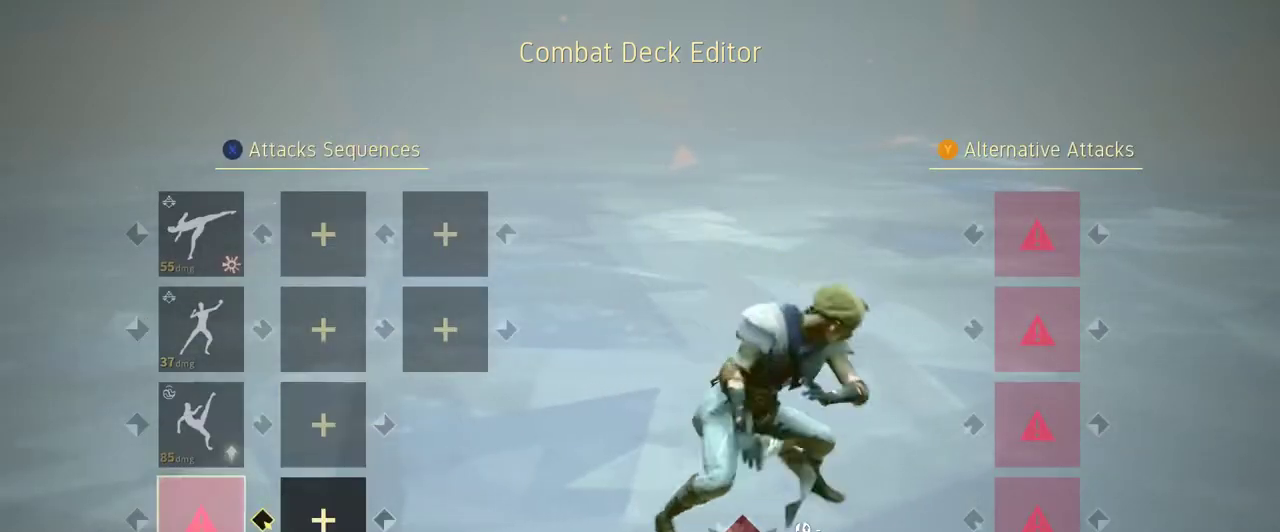
{"buttons": [], "left_stick": "center", "right_stick": "center", "events": [[133, "A", "down"], [300, "A", "up"]]}
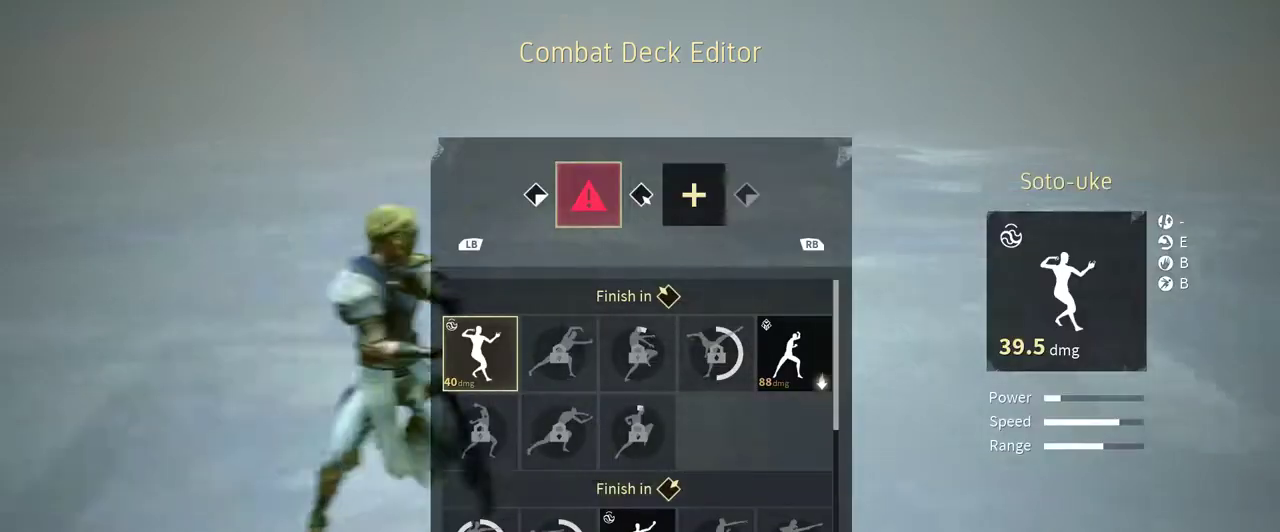
{"buttons": ["A"], "left_stick": "center", "right_stick": "center", "events": [[400, "A", "down"]]}
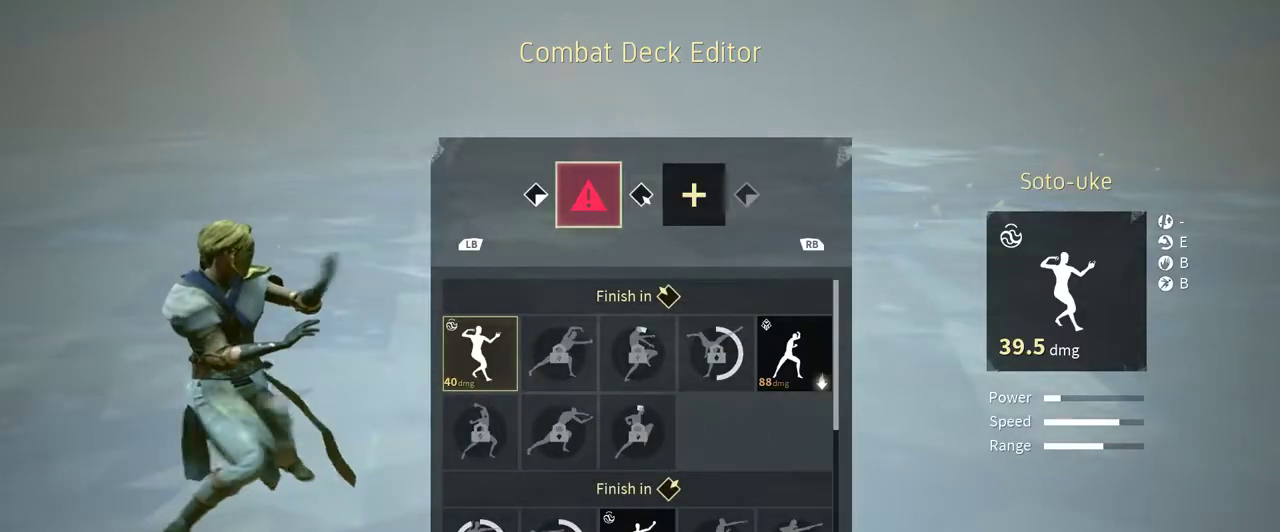
{"buttons": [], "left_stick": "center", "right_stick": "center", "events": [[33, "A", "up"], [400, "B", "down"], [467, "B", "up"]]}
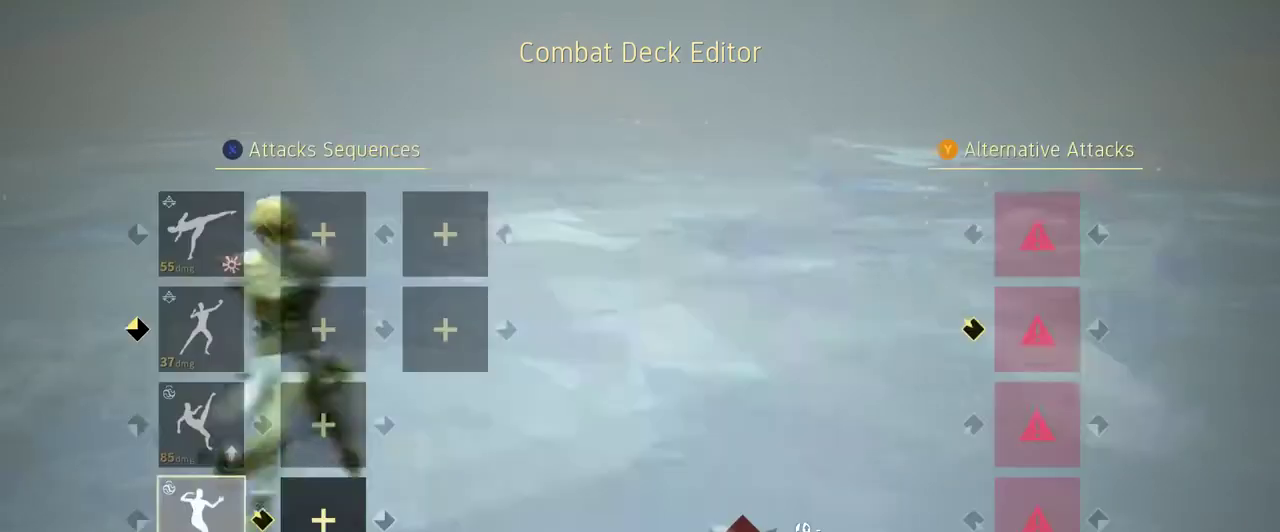
{"buttons": [], "left_stick": "center", "right_stick": "center", "events": [[300, "B", "down"], [400, "B", "up"]]}
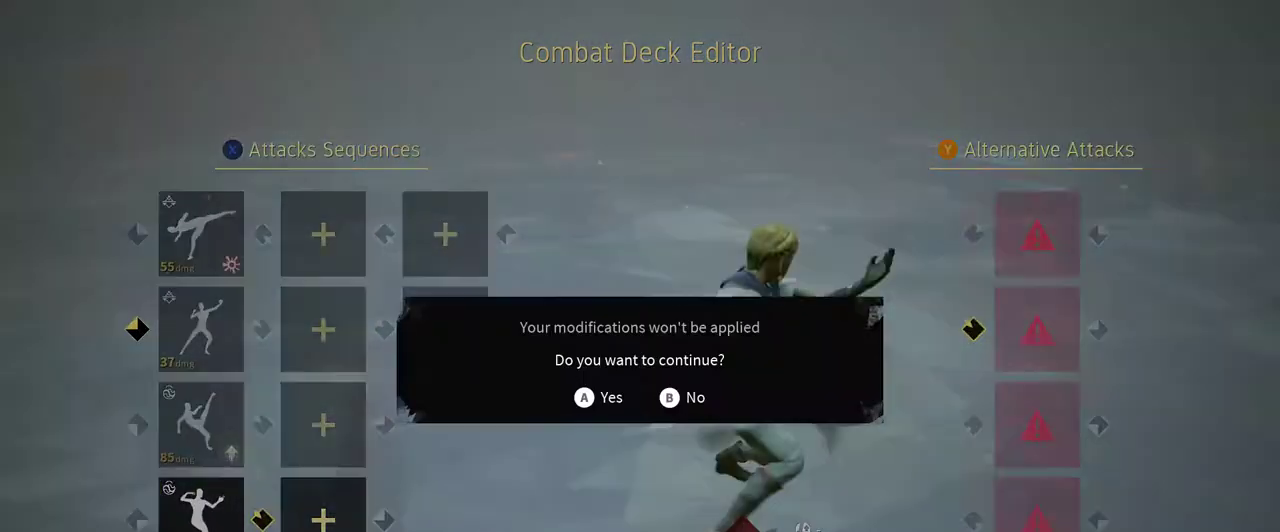
{"buttons": [], "left_stick": "center", "right_stick": "center", "events": []}
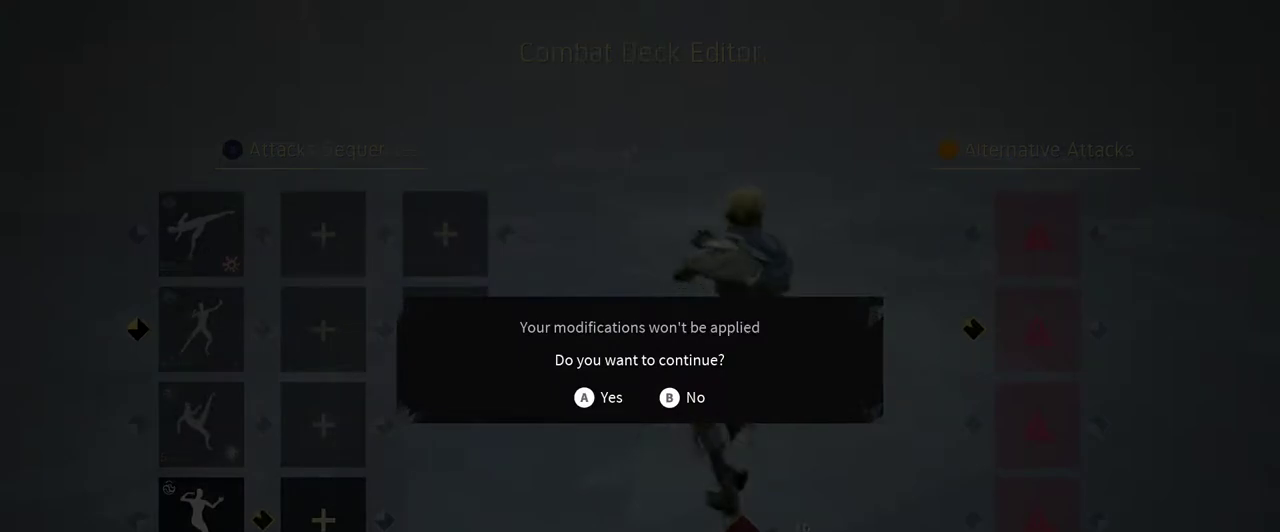
{"buttons": [], "left_stick": "center", "right_stick": "center", "events": []}
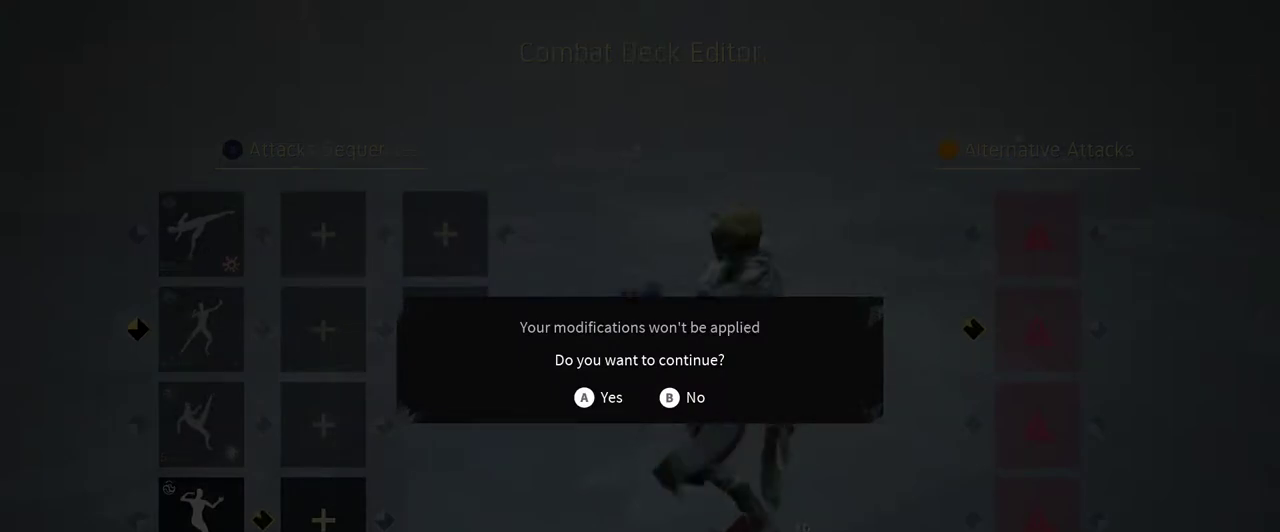
{"buttons": [], "left_stick": "center", "right_stick": "center", "events": [[233, "B", "down"], [367, "B", "up"]]}
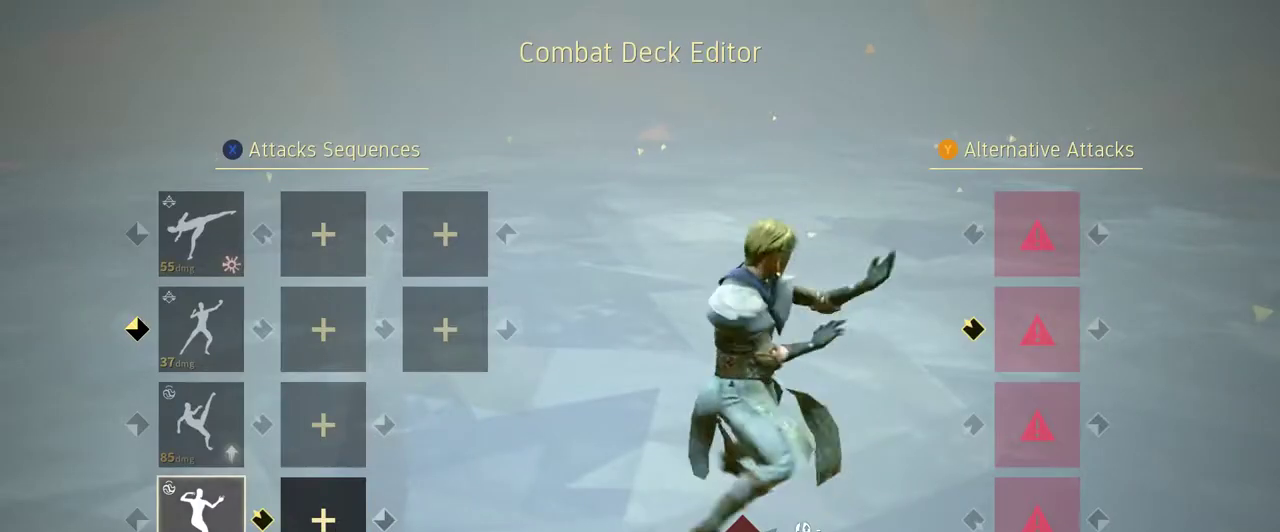
{"buttons": [], "left_stick": "center", "right_stick": "center", "events": []}
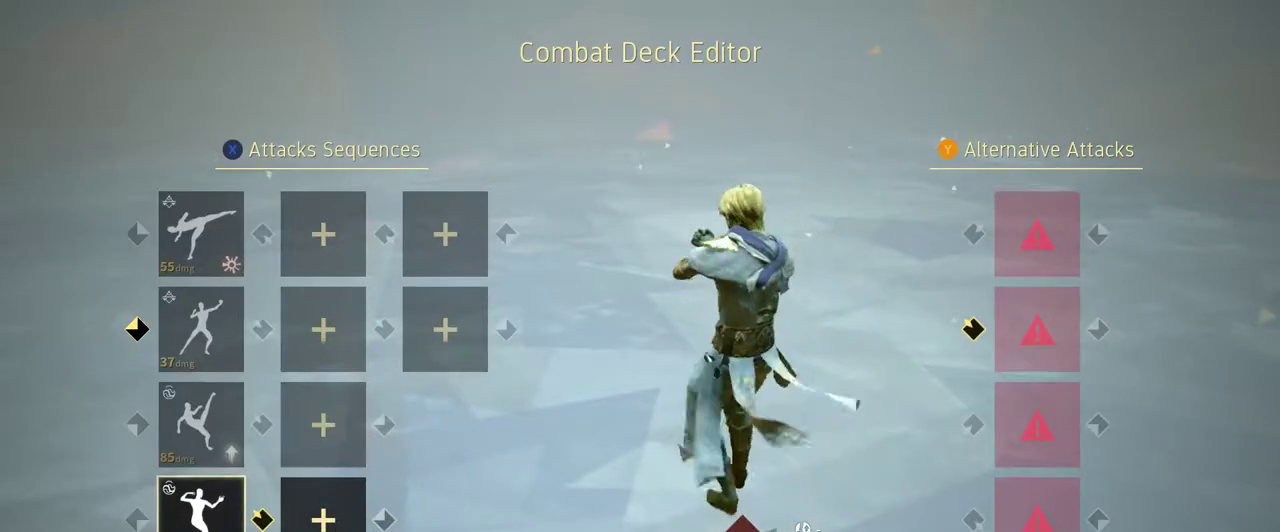
{"buttons": [], "left_stick": "center", "right_stick": "center", "events": []}
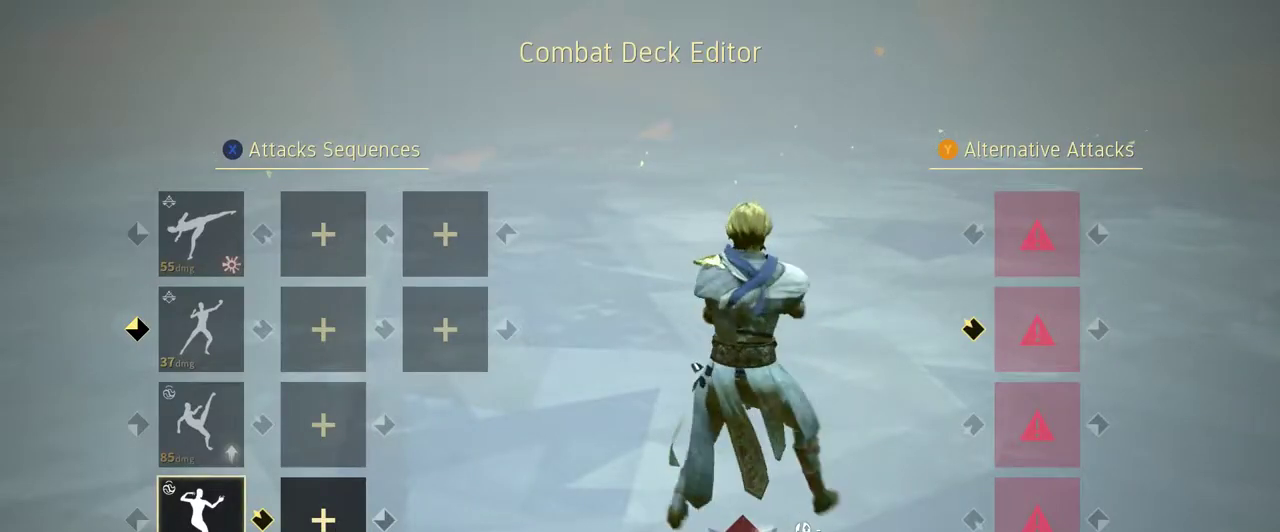
{"buttons": [], "left_stick": "center", "right_stick": "center", "events": []}
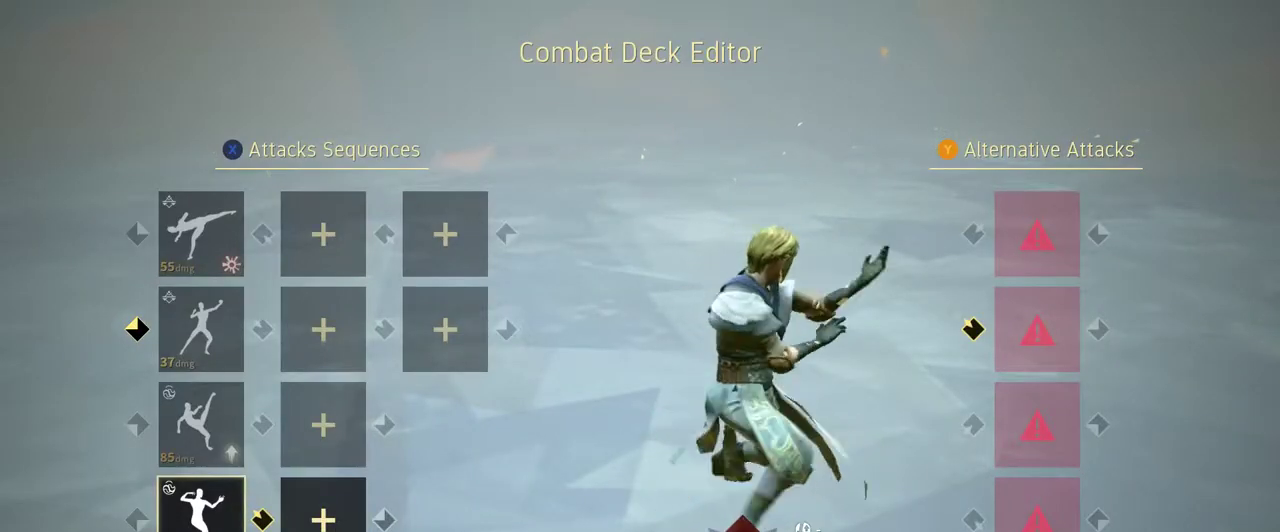
{"buttons": [], "left_stick": "center", "right_stick": "center", "events": [[100, "DPAD_RIGHT", "down"], [167, "DPAD_RIGHT", "up"], [400, "DPAD_UP", "down"], [500, "DPAD_UP", "up"]]}
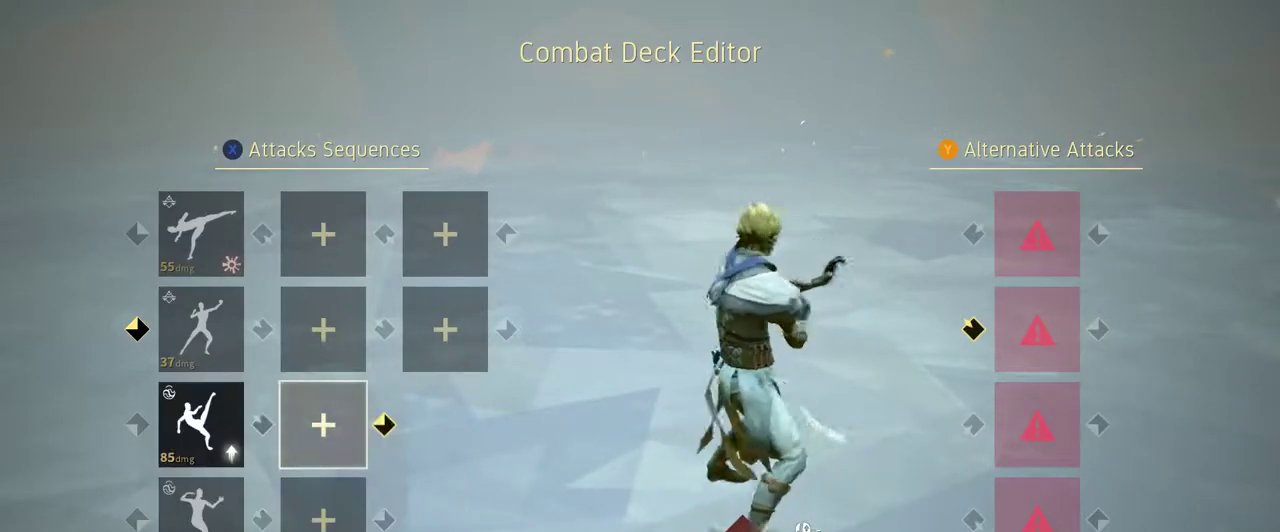
{"buttons": [], "left_stick": "center", "right_stick": "center", "events": [[133, "DPAD_RIGHT", "down"], [200, "DPAD_RIGHT", "up"], [367, "DPAD_RIGHT", "down"], [400, "DPAD_RIGHT", "up"]]}
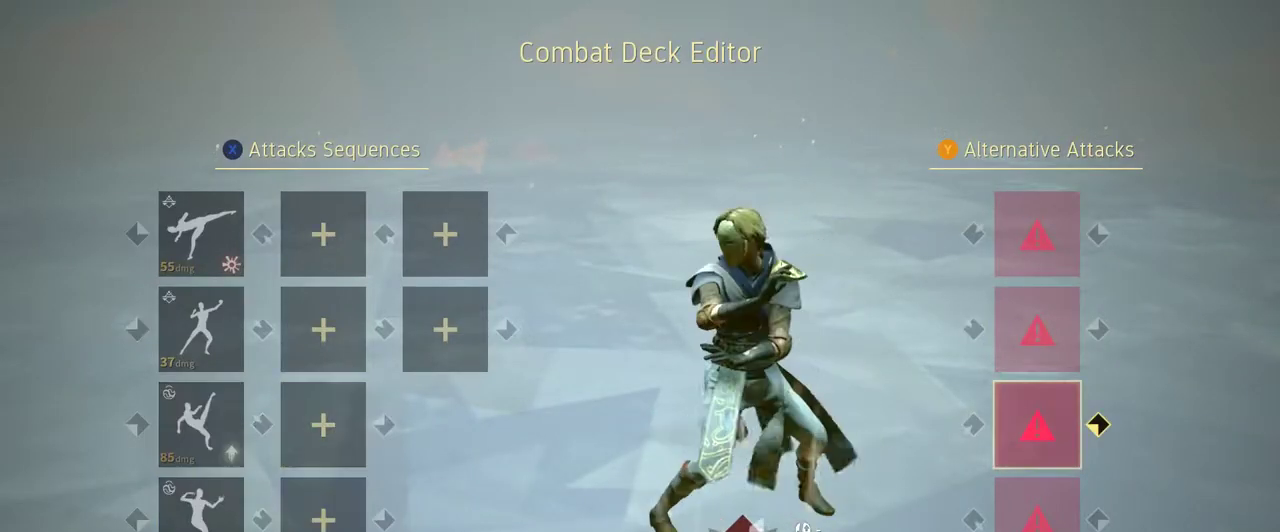
{"buttons": [], "left_stick": "center", "right_stick": "center", "events": [[167, "DPAD_UP", "down"], [200, "DPAD_UP", "up"], [333, "DPAD_UP", "down"], [400, "DPAD_UP", "up"]]}
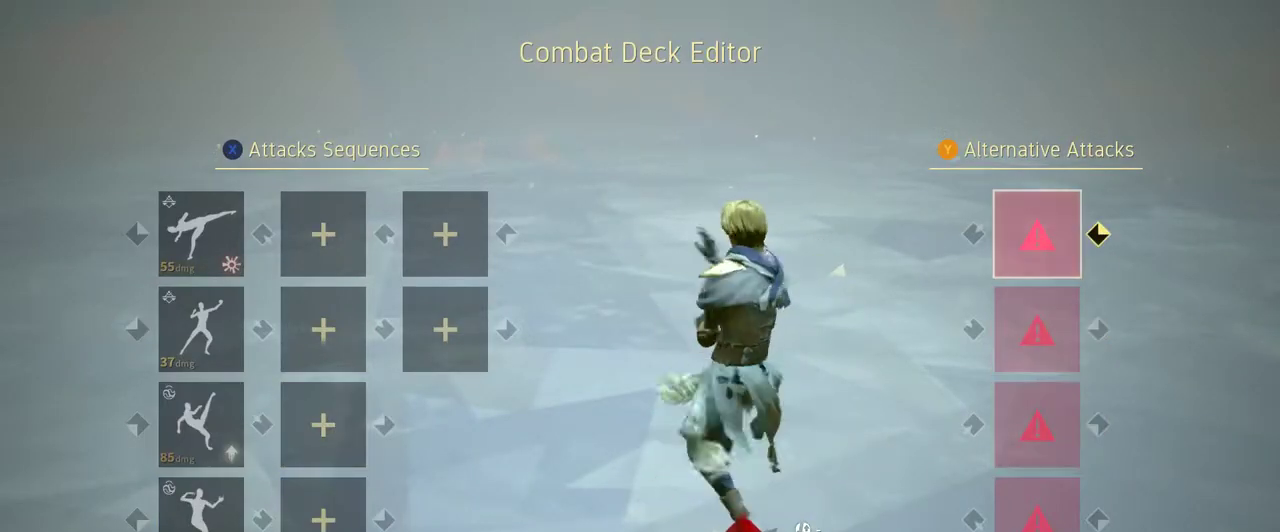
{"buttons": [], "left_stick": "center", "right_stick": "center", "events": [[133, "A", "down"], [267, "A", "up"]]}
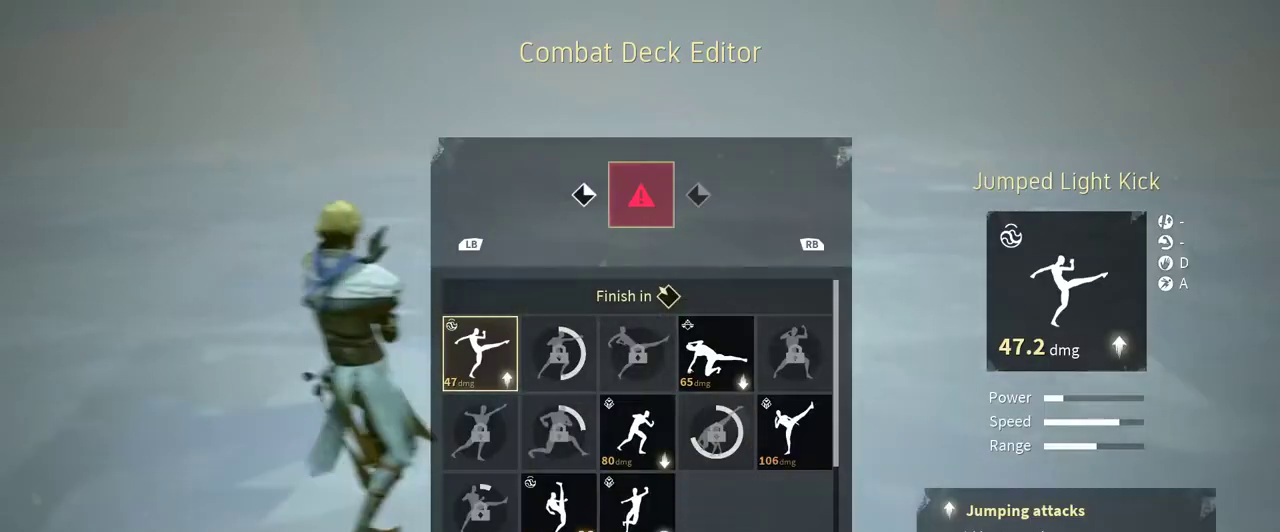
{"buttons": [], "left_stick": "center", "right_stick": "center", "events": [[267, "A", "down"], [367, "A", "up"]]}
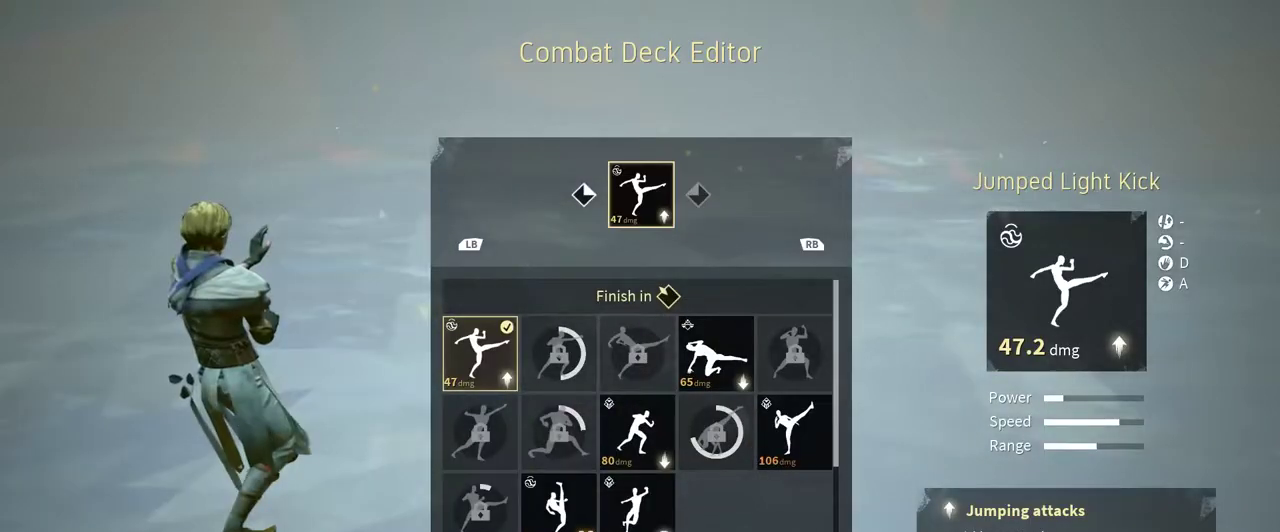
{"buttons": [], "left_stick": "center", "right_stick": "center", "events": [[233, "B", "down"], [333, "B", "up"]]}
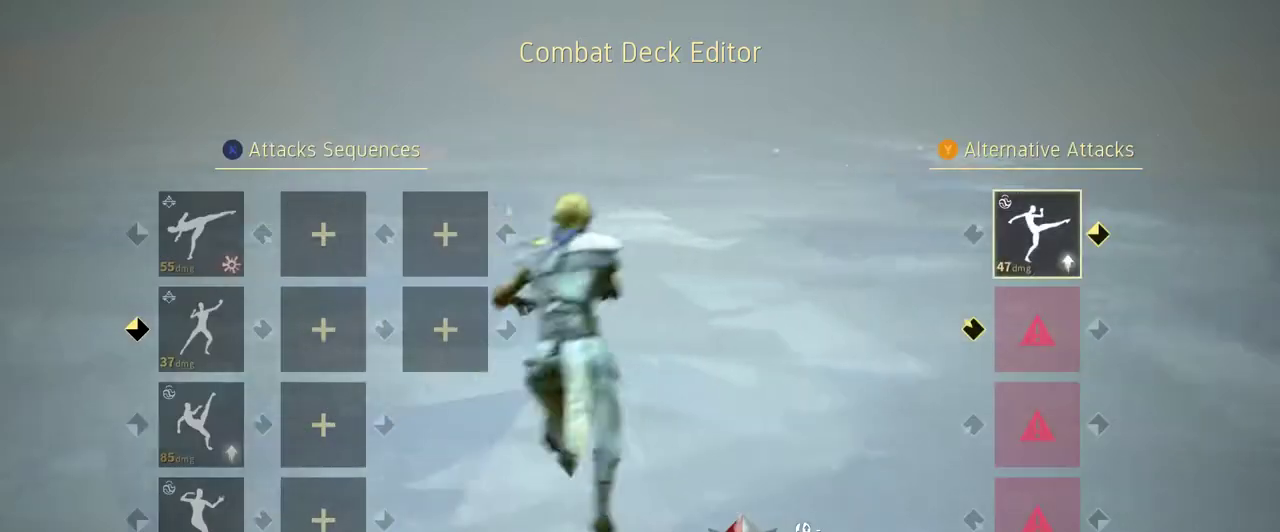
{"buttons": ["A"], "left_stick": "center", "right_stick": "center", "events": [[133, "DPAD_DOWN", "down"], [200, "DPAD_DOWN", "up"], [467, "A", "down"]]}
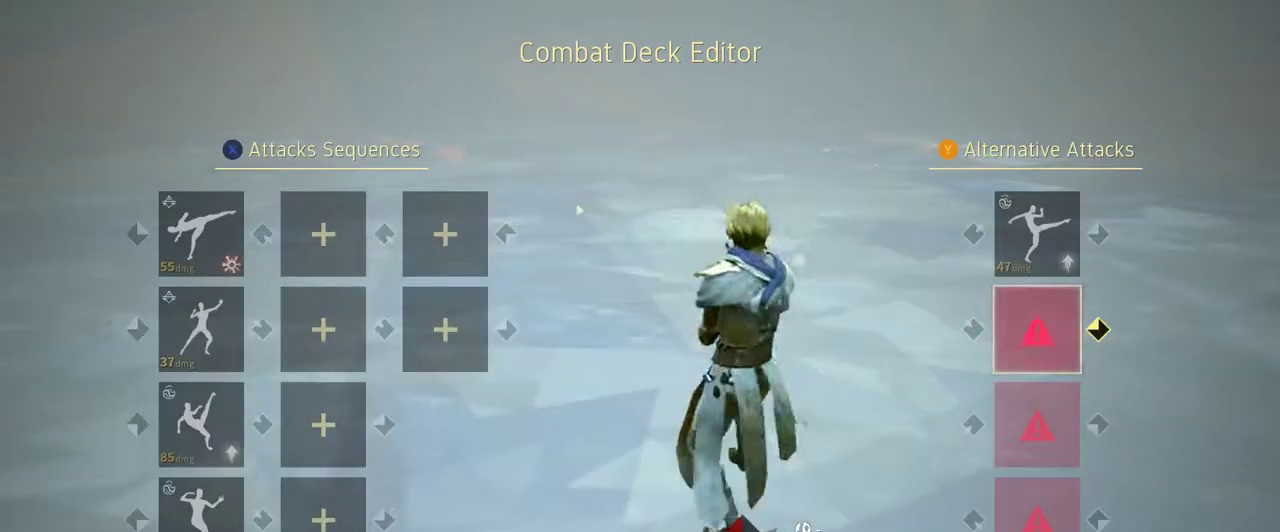
{"buttons": [], "left_stick": "center", "right_stick": "center", "events": [[100, "A", "up"]]}
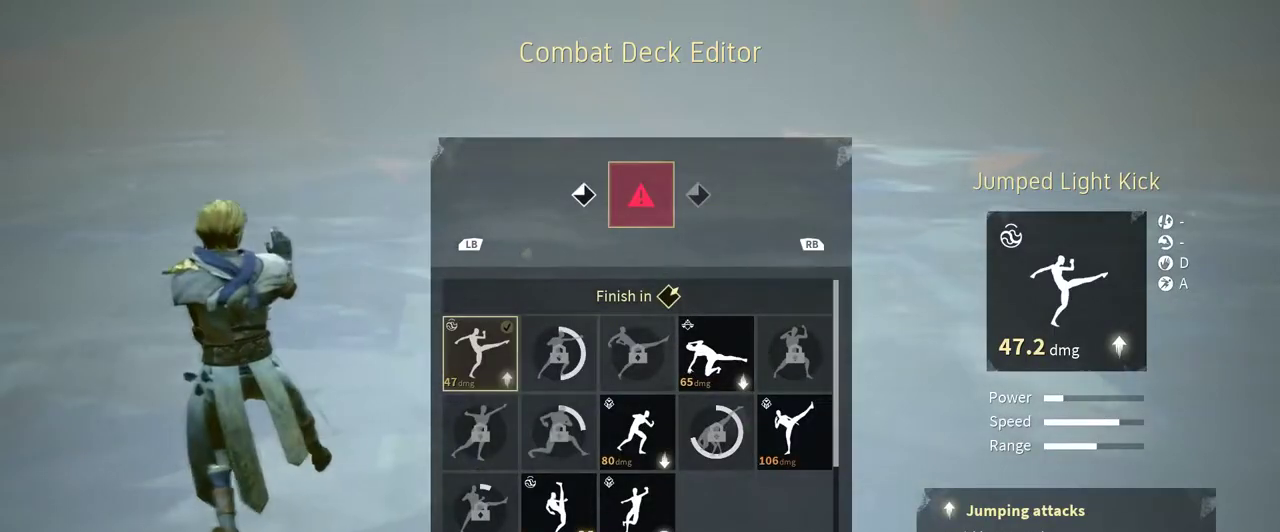
{"buttons": ["DPAD_RIGHT"], "left_stick": "center", "right_stick": "center", "events": [[367, "DPAD_RIGHT", "down"], [433, "DPAD_RIGHT", "up"], [500, "DPAD_RIGHT", "down"]]}
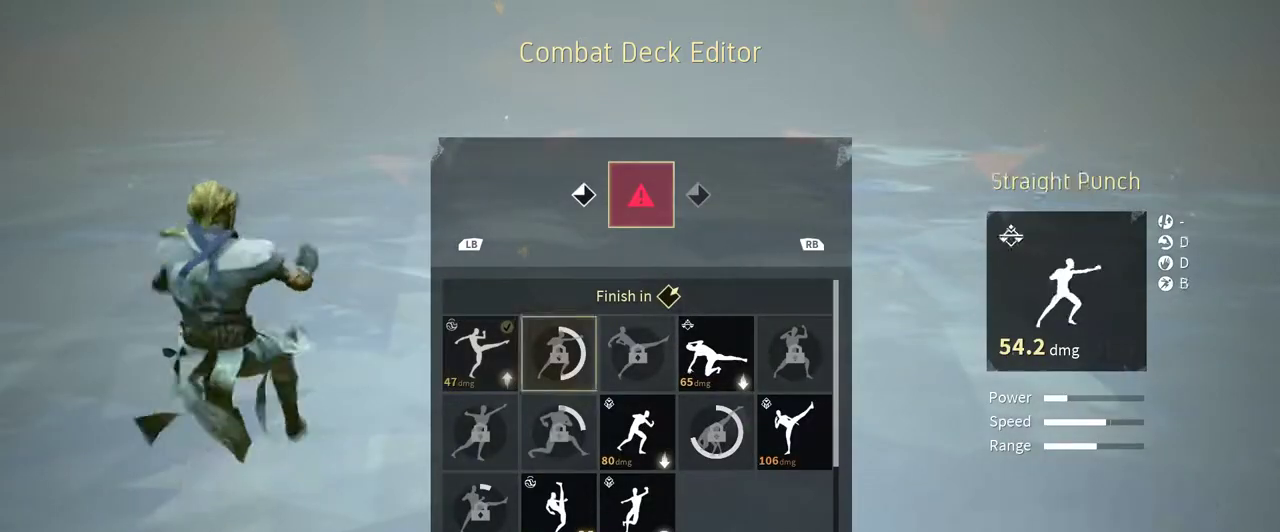
{"buttons": [], "left_stick": "center", "right_stick": "center", "events": [[100, "DPAD_RIGHT", "up"]]}
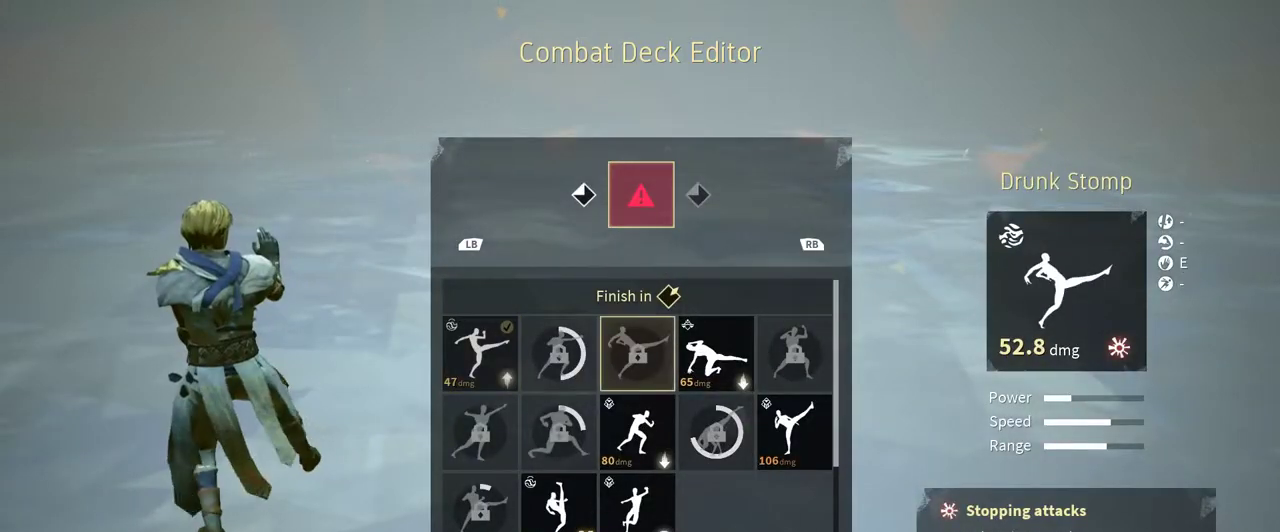
{"buttons": [], "left_stick": "center", "right_stick": "center", "events": [[267, "DPAD_RIGHT", "down"], [400, "DPAD_RIGHT", "up"]]}
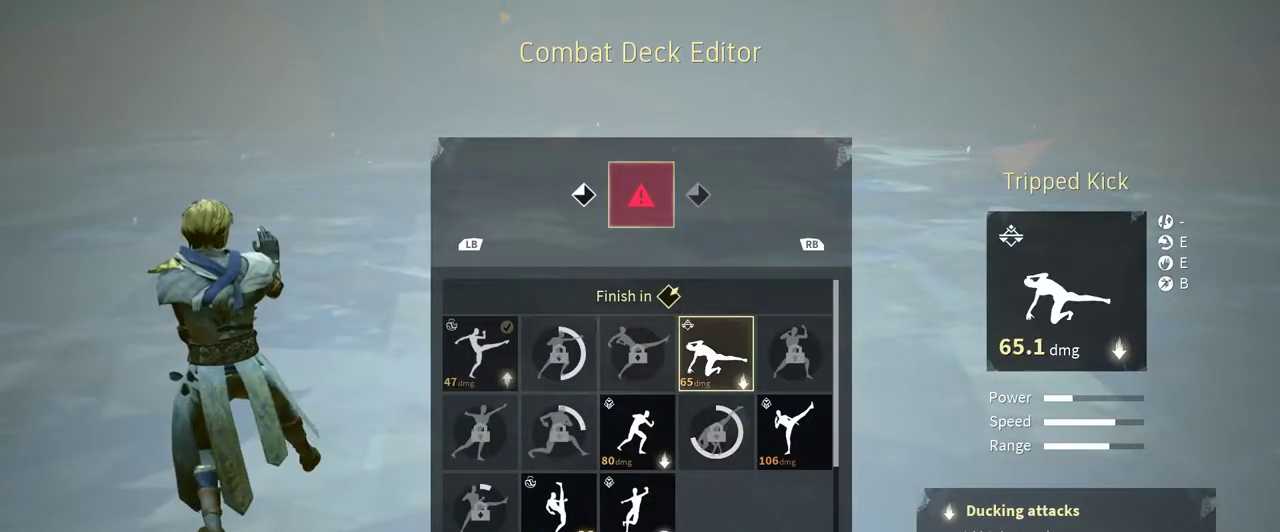
{"buttons": [], "left_stick": "center", "right_stick": "center", "events": [[33, "A", "down"], [133, "A", "up"], [367, "B", "down"], [500, "B", "up"]]}
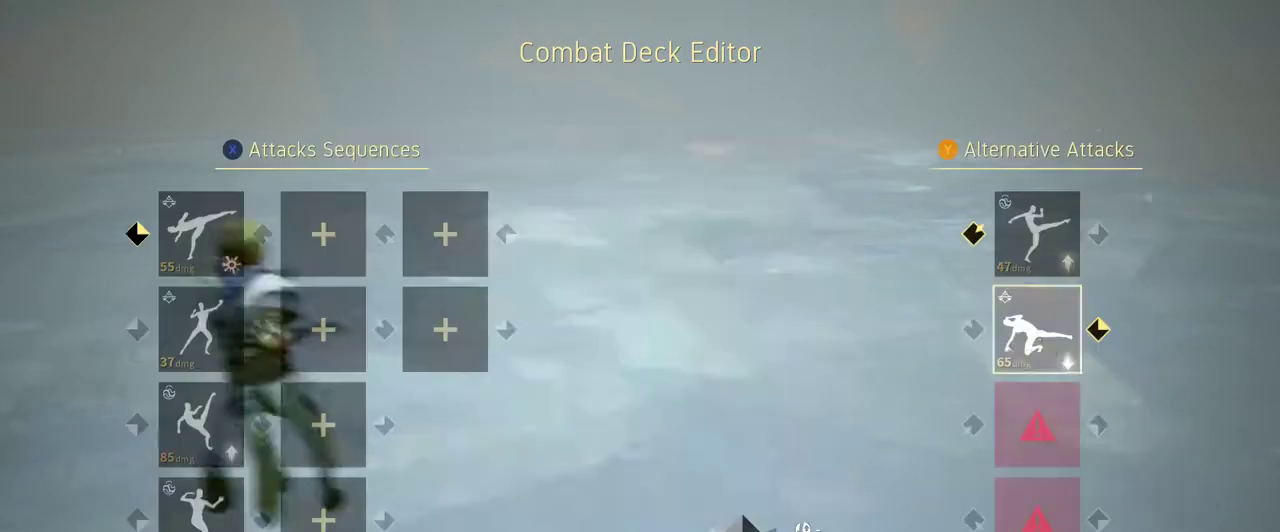
{"buttons": [], "left_stick": "center", "right_stick": "center", "events": [[300, "DPAD_DOWN", "down"], [400, "DPAD_DOWN", "up"]]}